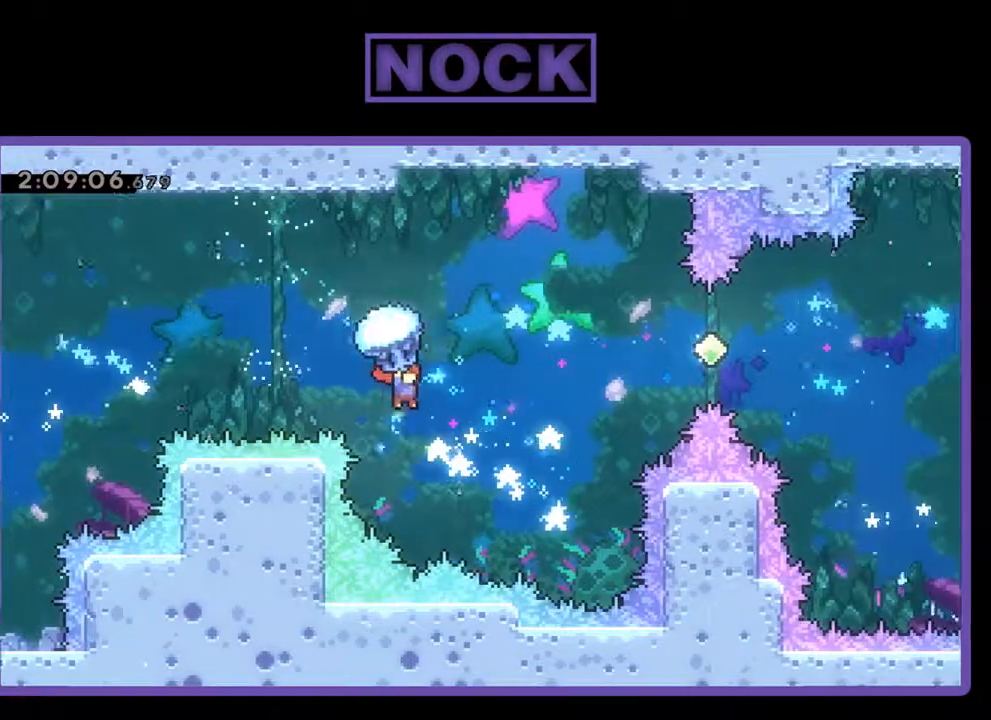
Gameplay with a controller (PlayStation layout); each line is a JSON object with the inputs held at the frame after it. "events" lists button and stick changes between this image and that frame as [ms after this image, input, new state], when the widget could be followed in between. Not read: right_stick.
{"buttons": ["R2", "DPAD_RIGHT"], "left_stick": "center", "events": []}
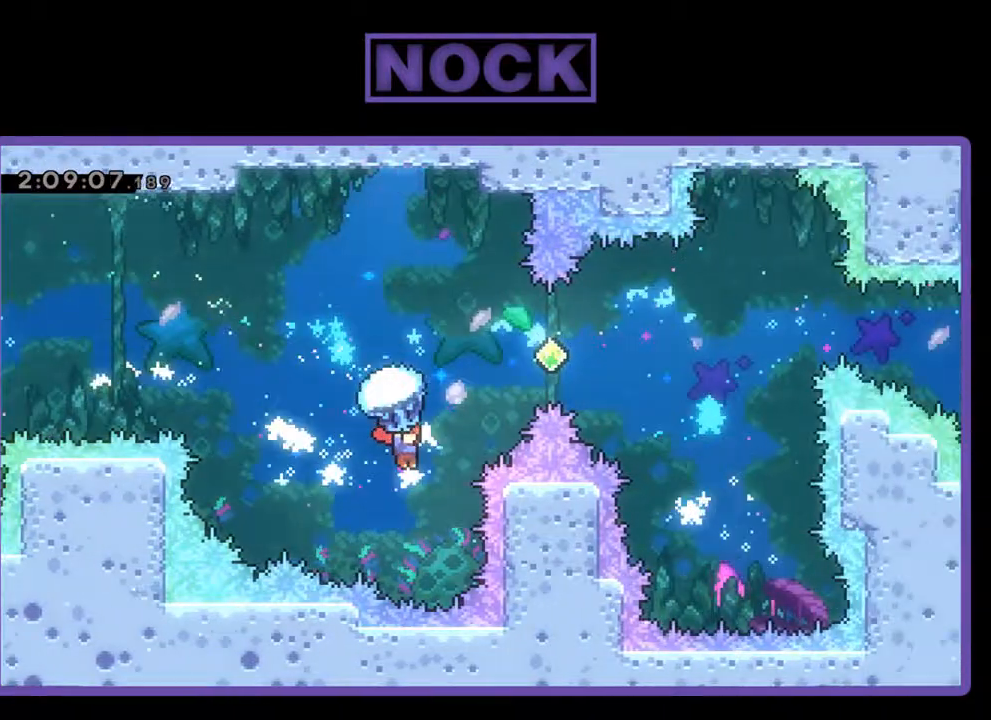
{"buttons": ["CIRCLE", "R2", "DPAD_UP", "DPAD_RIGHT"], "left_stick": "center", "events": [[67, "DPAD_UP", "down"], [100, "CIRCLE", "down"], [133, "R2", "up"], [267, "CIRCLE", "up"], [300, "CIRCLE", "down"], [300, "R2", "down"]]}
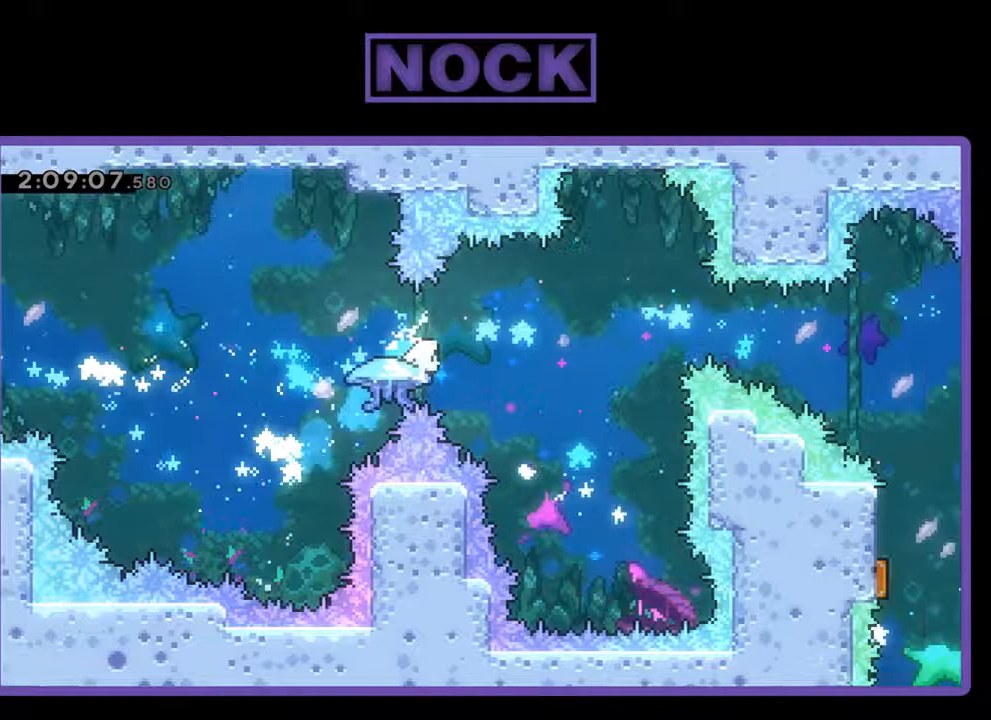
{"buttons": ["R2", "DPAD_RIGHT"], "left_stick": "center", "events": [[233, "DPAD_UP", "up"], [300, "CIRCLE", "up"]]}
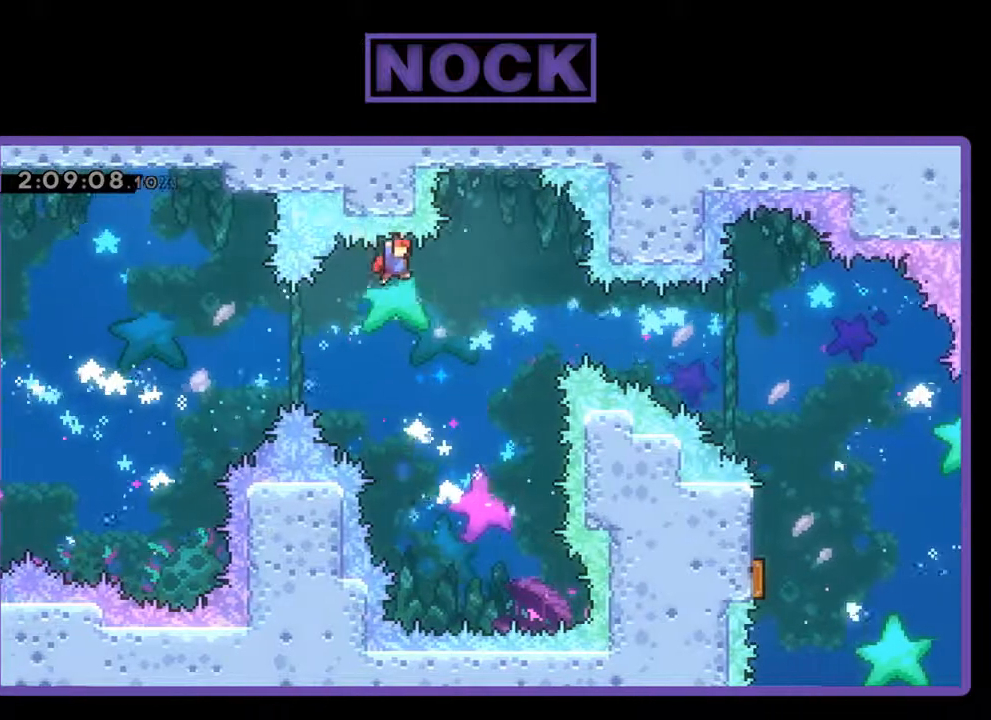
{"buttons": ["R2"], "left_stick": "center", "events": [[400, "DPAD_RIGHT", "up"]]}
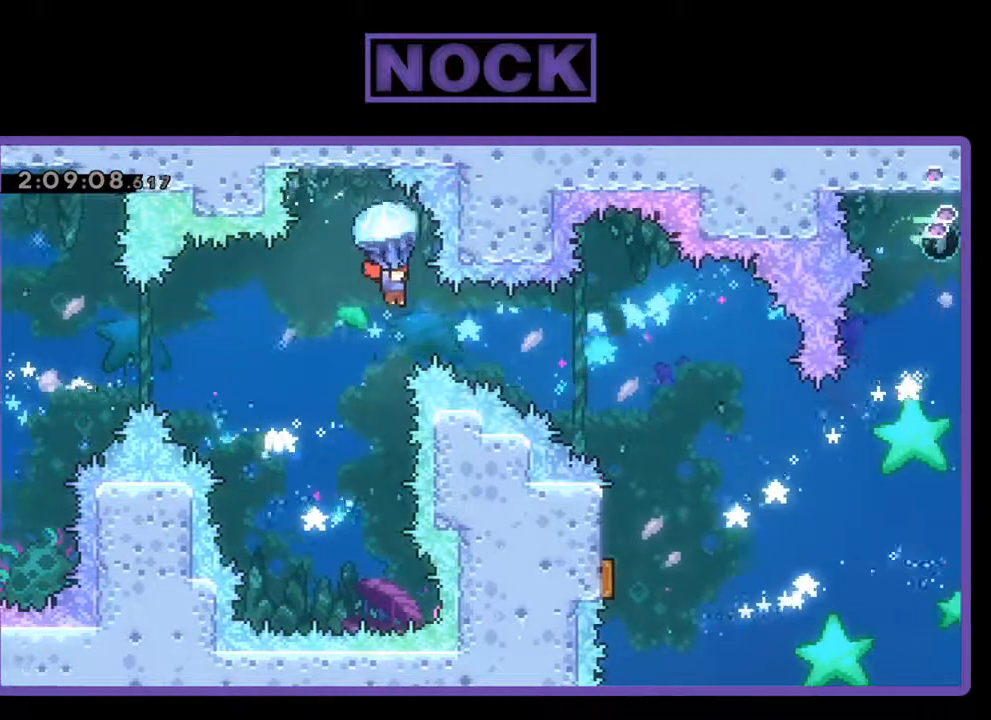
{"buttons": ["R2", "DPAD_RIGHT"], "left_stick": "center", "events": [[133, "DPAD_RIGHT", "down"]]}
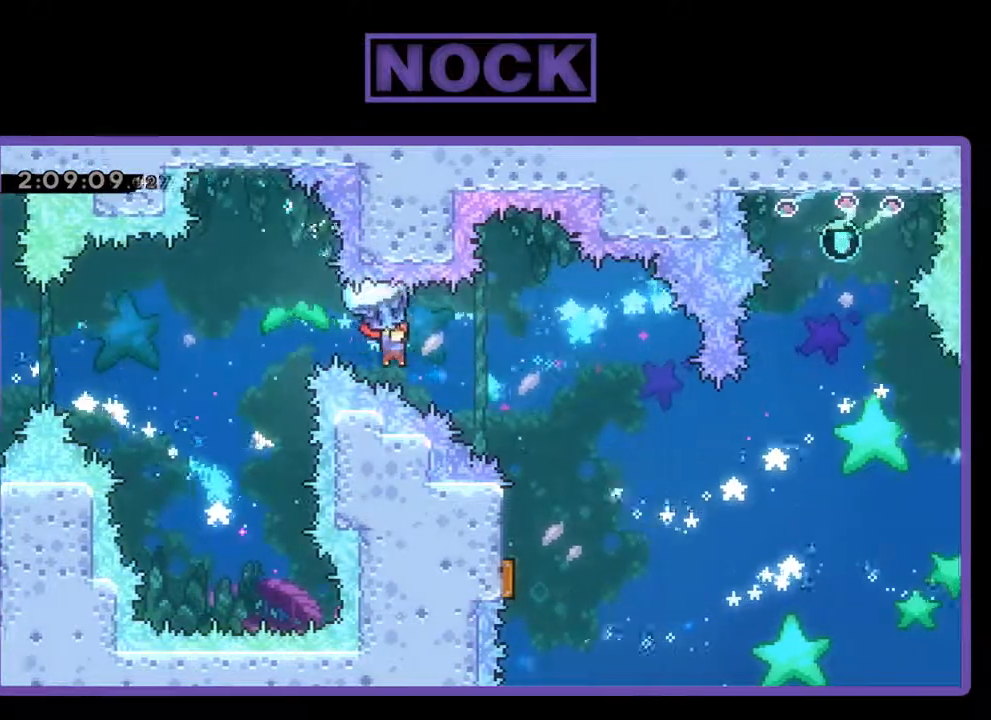
{"buttons": ["R2"], "left_stick": "center", "events": [[267, "DPAD_RIGHT", "up"]]}
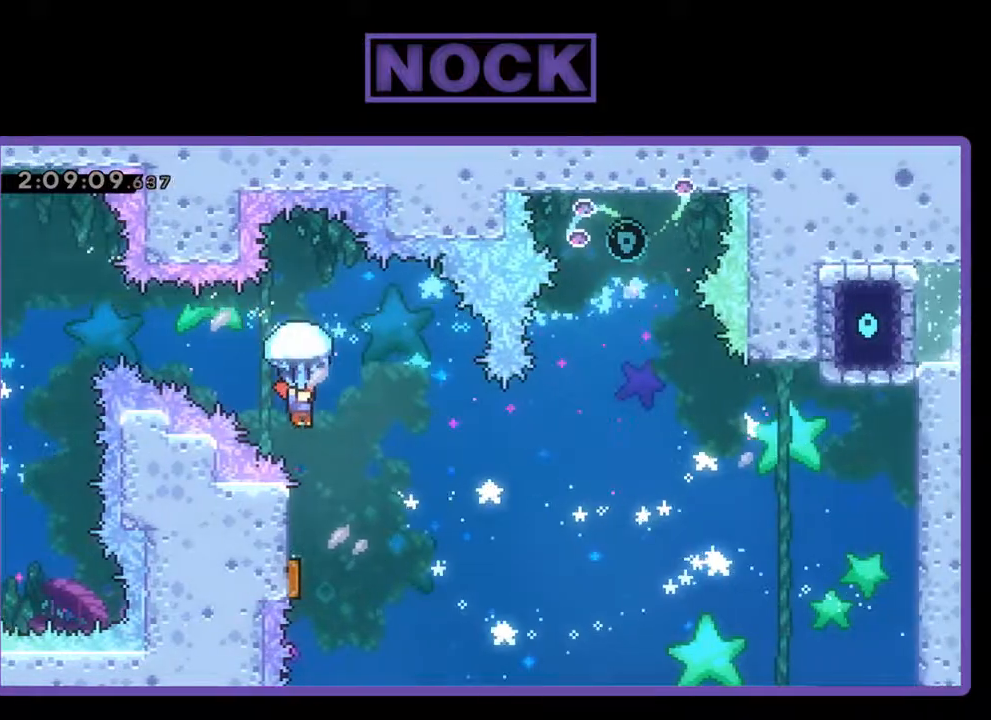
{"buttons": ["R2"], "left_stick": "center", "events": [[400, "DPAD_RIGHT", "down"], [500, "DPAD_RIGHT", "up"]]}
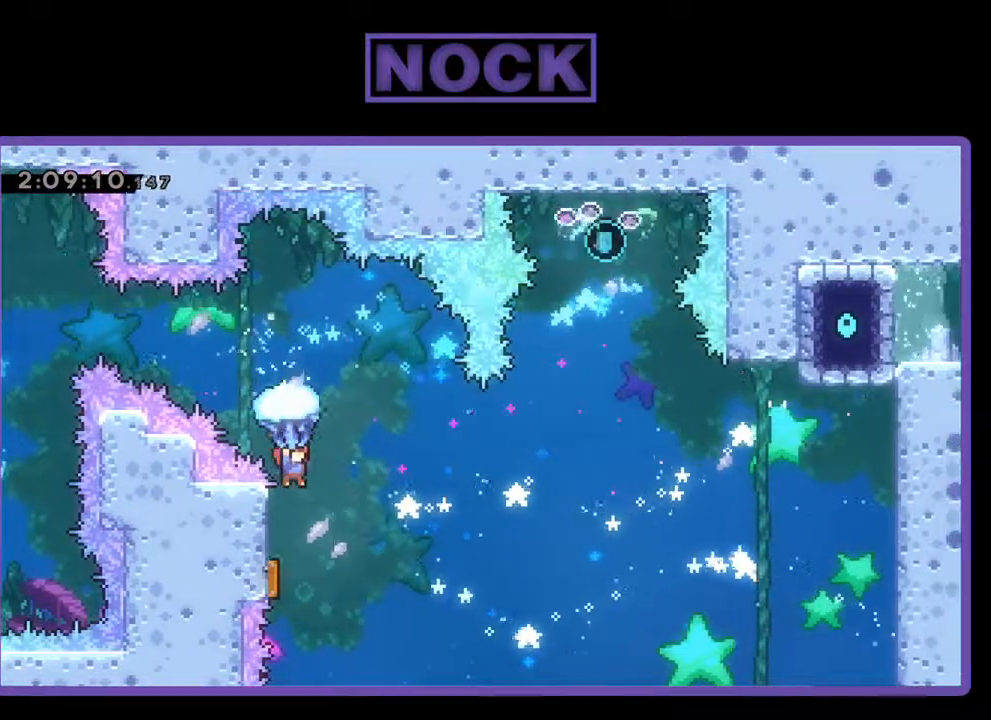
{"buttons": ["R2", "DPAD_LEFT"], "left_stick": "center", "events": [[467, "DPAD_LEFT", "down"]]}
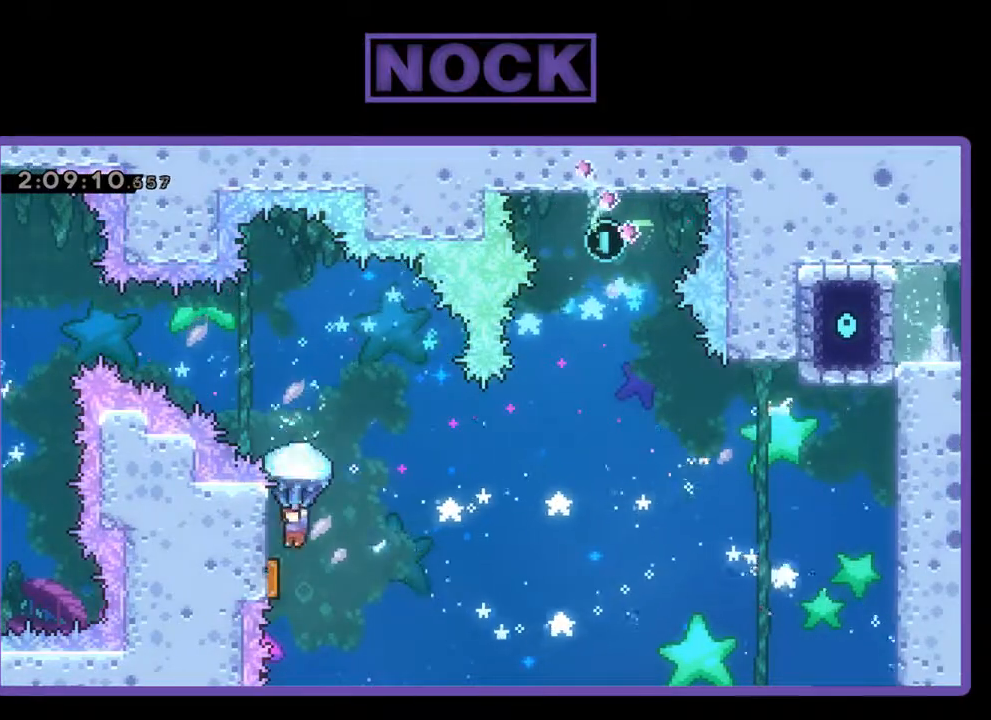
{"buttons": ["DPAD_UP", "DPAD_RIGHT"], "left_stick": "center", "events": [[167, "DPAD_LEFT", "up"], [233, "DPAD_RIGHT", "down"], [333, "R2", "up"], [500, "DPAD_UP", "down"]]}
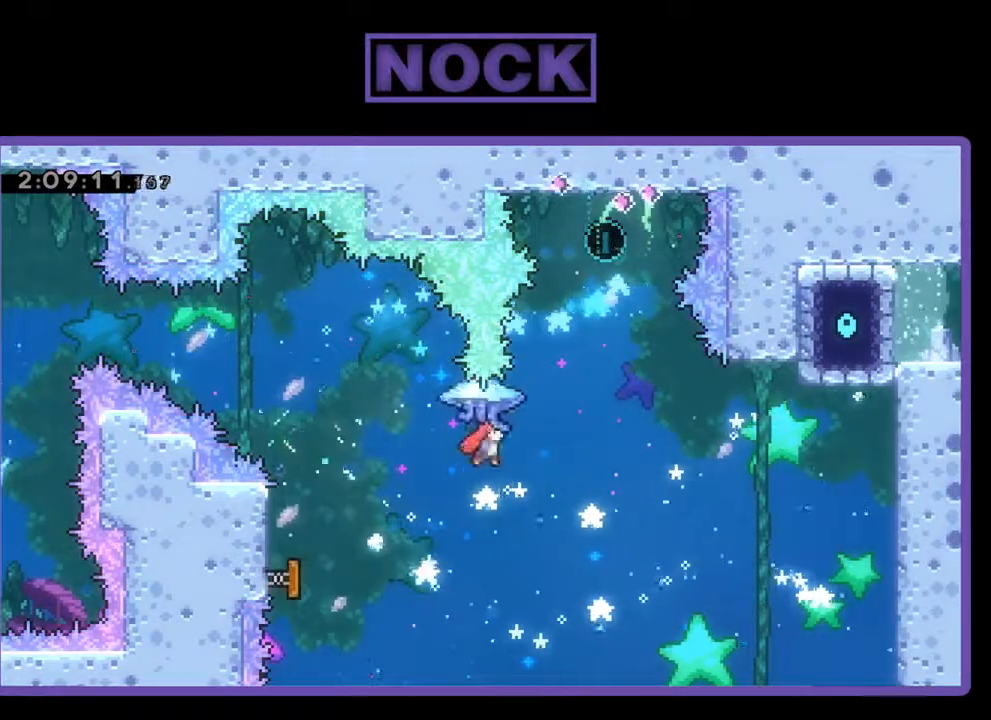
{"buttons": ["CIRCLE", "R2", "DPAD_UP", "DPAD_RIGHT"], "left_stick": "center", "events": [[33, "CIRCLE", "down"], [33, "R2", "down"], [200, "CIRCLE", "up"], [367, "CIRCLE", "down"]]}
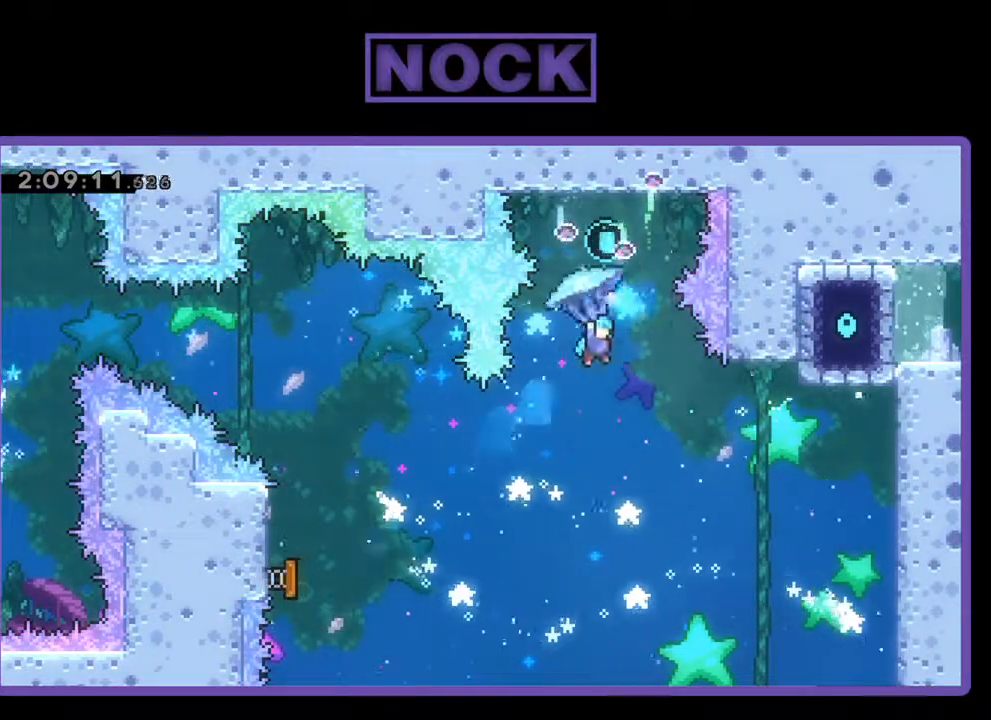
{"buttons": ["CIRCLE", "R2", "DPAD_UP", "DPAD_LEFT"], "left_stick": "center", "events": [[133, "DPAD_RIGHT", "up"], [233, "DPAD_LEFT", "down"]]}
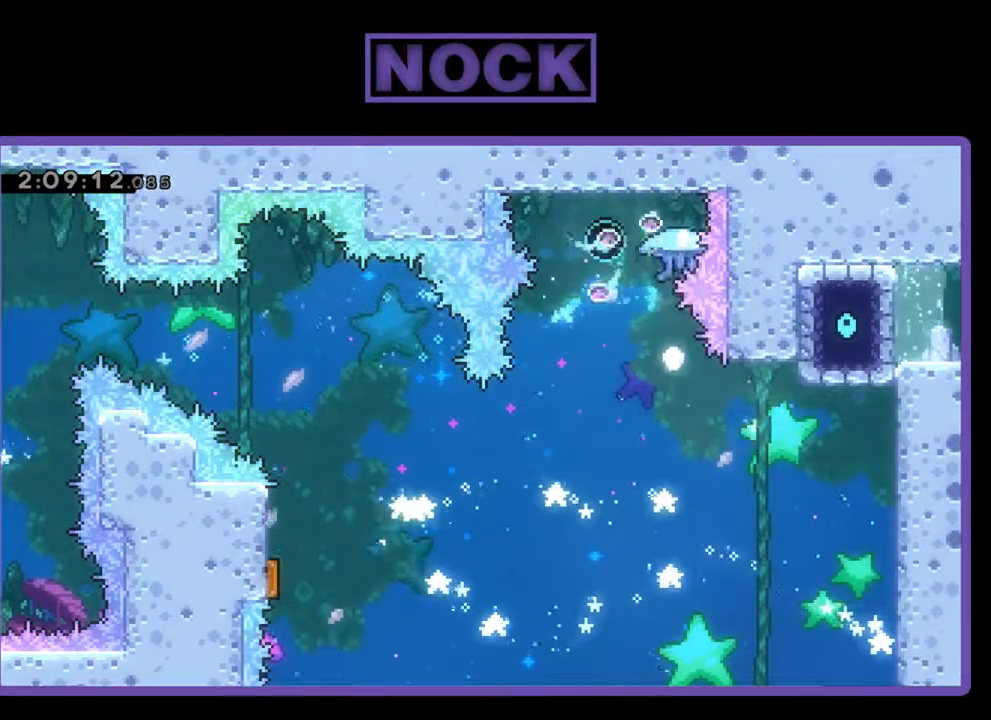
{"buttons": [], "left_stick": "center", "events": [[67, "DPAD_UP", "up"], [100, "DPAD_LEFT", "up"], [200, "R2", "up"], [267, "CIRCLE", "up"]]}
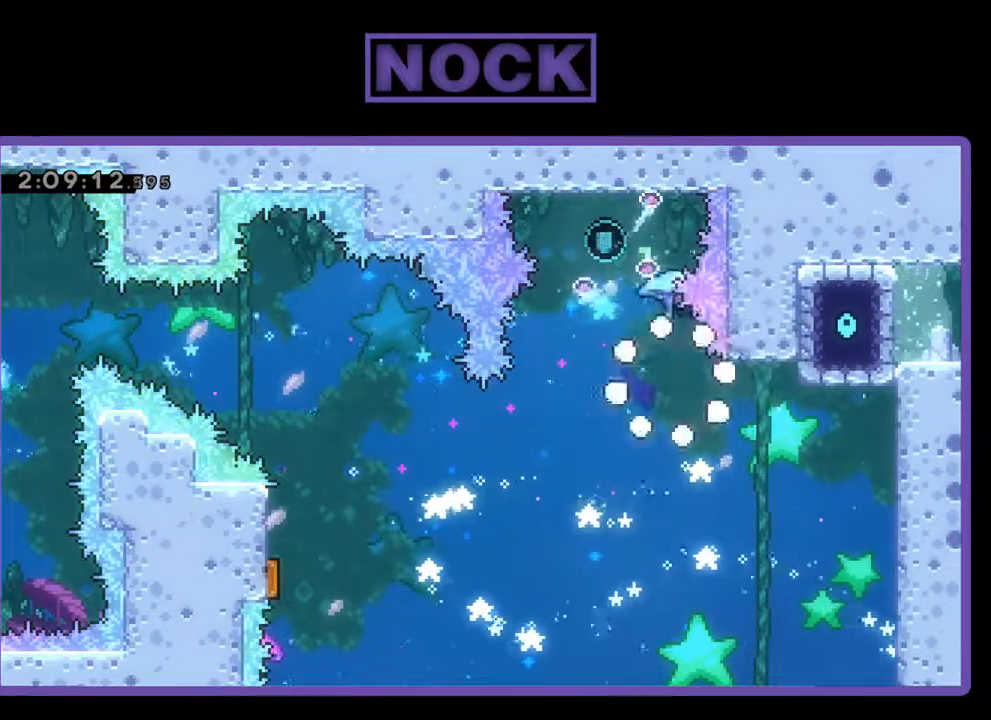
{"buttons": [], "left_stick": "center", "events": []}
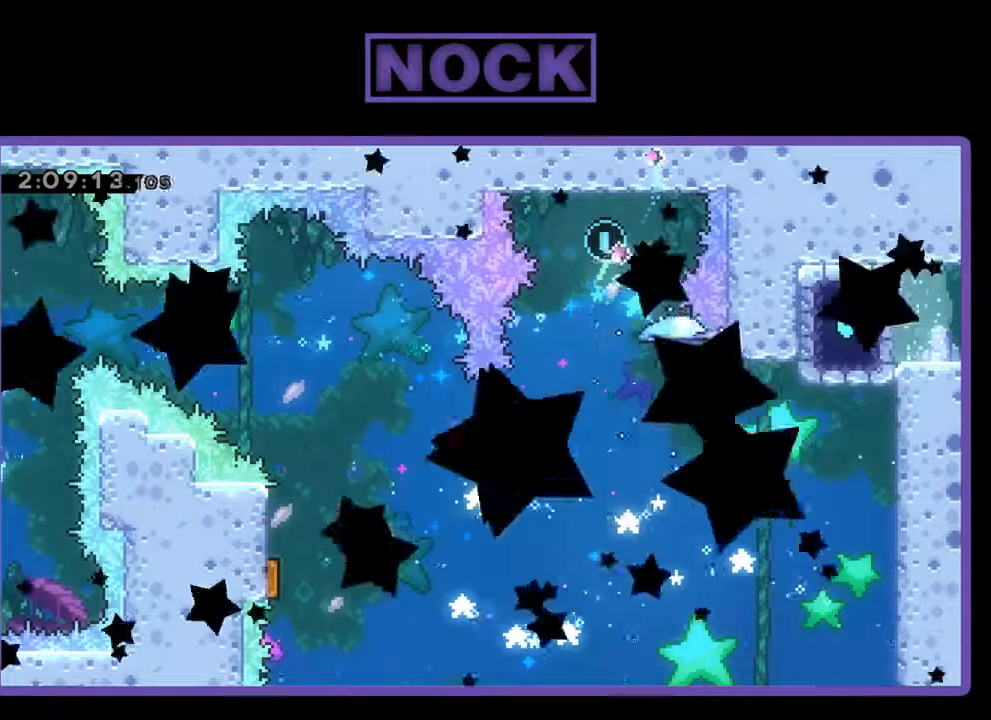
{"buttons": [], "left_stick": "center", "events": []}
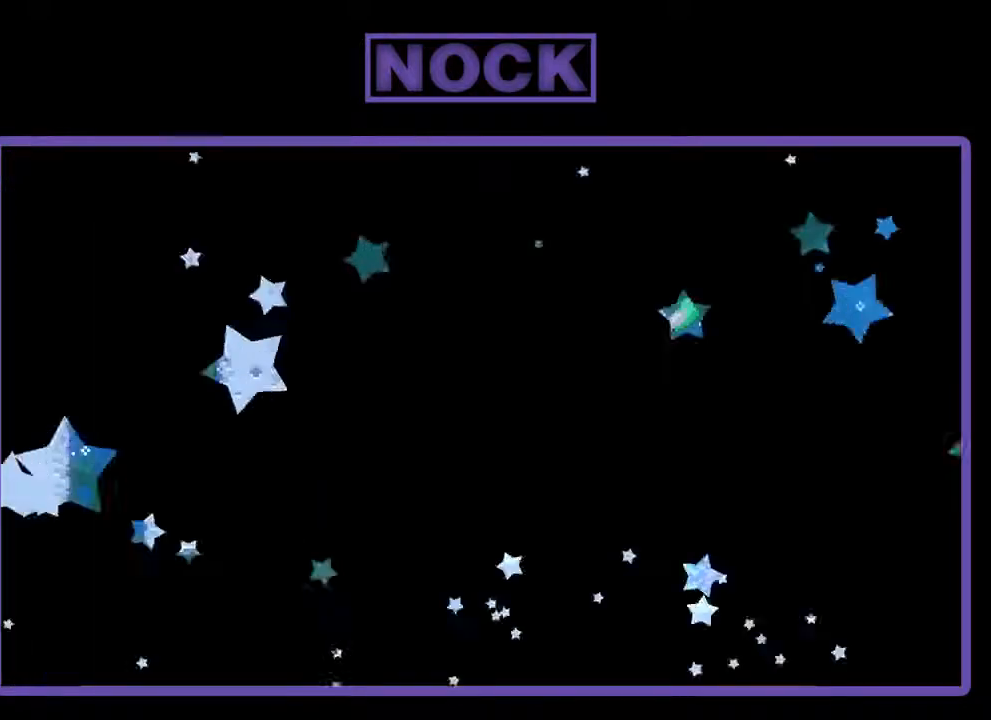
{"buttons": ["R2"], "left_stick": "center", "events": [[67, "R2", "down"]]}
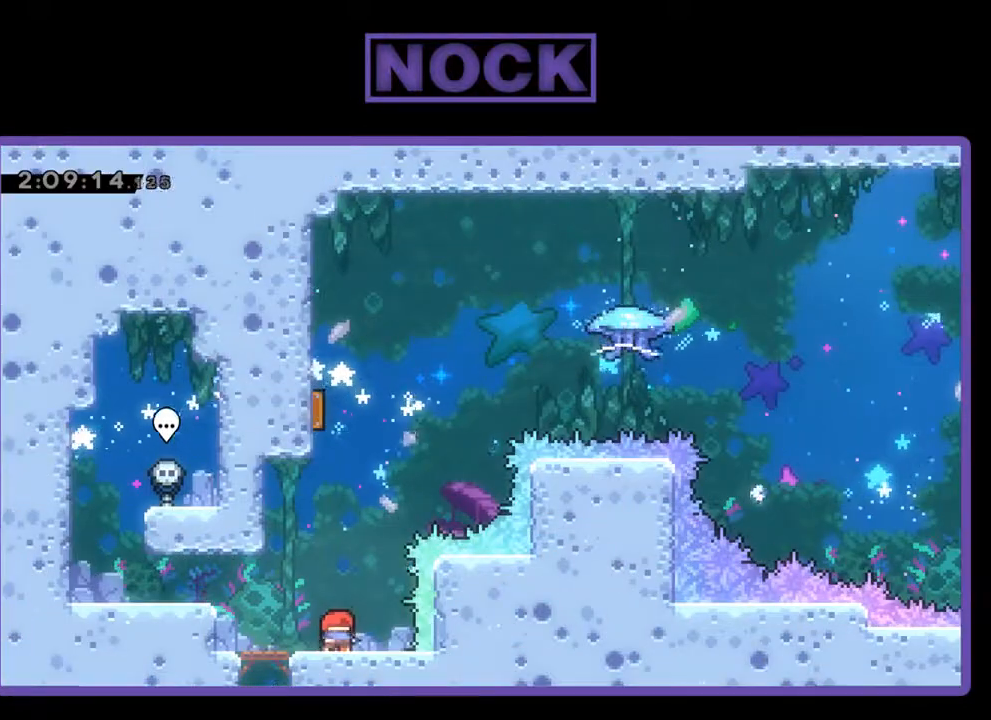
{"buttons": ["CROSS", "R2", "DPAD_UP"], "left_stick": "center", "events": [[400, "CROSS", "down"], [433, "DPAD_UP", "down"]]}
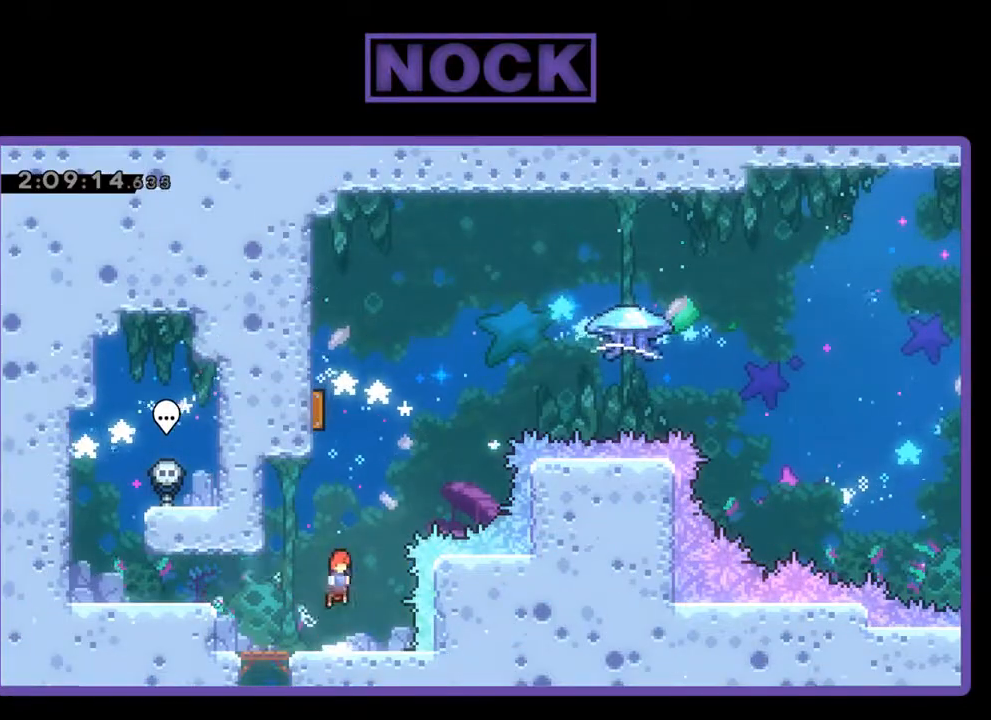
{"buttons": ["CIRCLE", "R2", "DPAD_UP", "DPAD_LEFT"], "left_stick": "center", "events": [[133, "CROSS", "up"], [200, "CIRCLE", "down"], [433, "DPAD_LEFT", "down"]]}
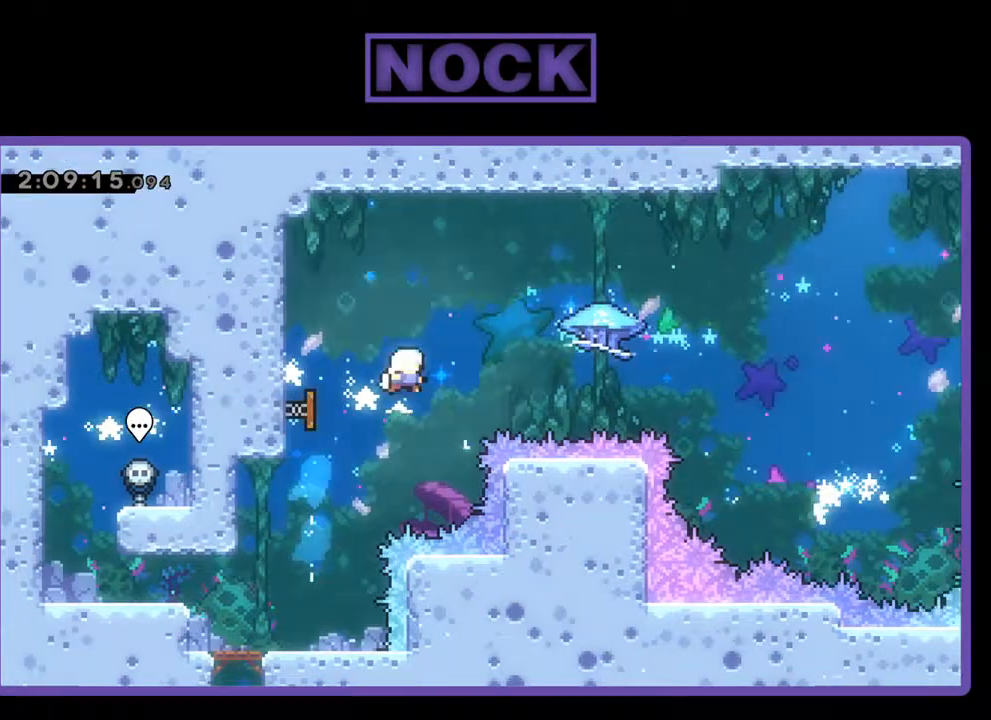
{"buttons": ["R2", "DPAD_RIGHT"], "left_stick": "center", "events": [[133, "CIRCLE", "up"], [167, "DPAD_LEFT", "up"], [200, "DPAD_UP", "up"], [333, "DPAD_RIGHT", "down"]]}
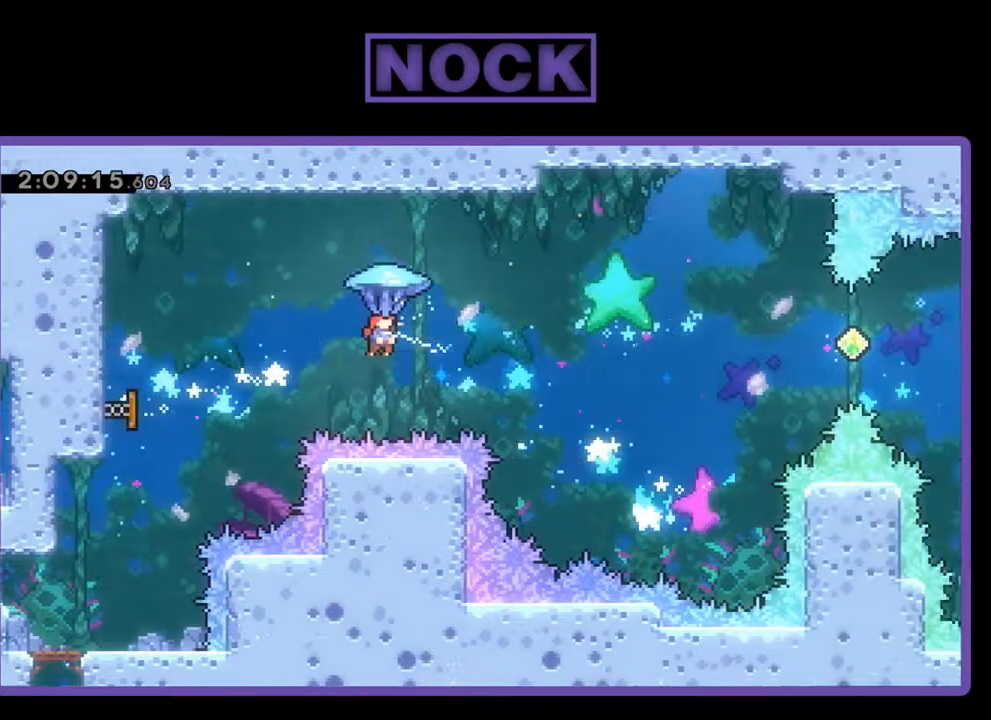
{"buttons": ["R2", "DPAD_RIGHT"], "left_stick": "center", "events": []}
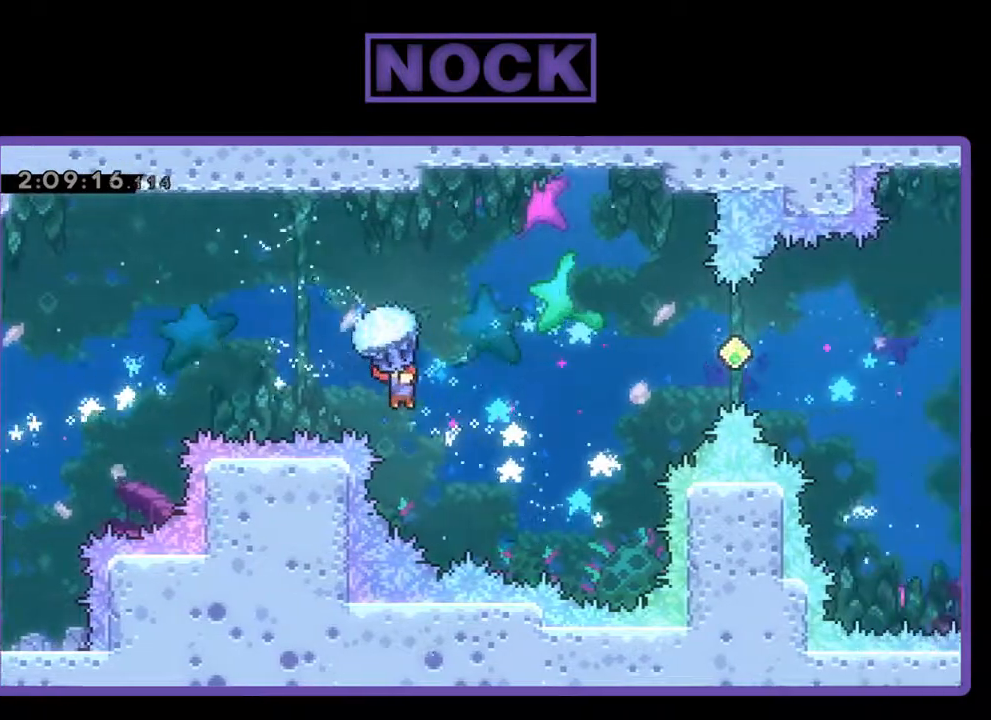
{"buttons": ["R2", "DPAD_RIGHT"], "left_stick": "center", "events": []}
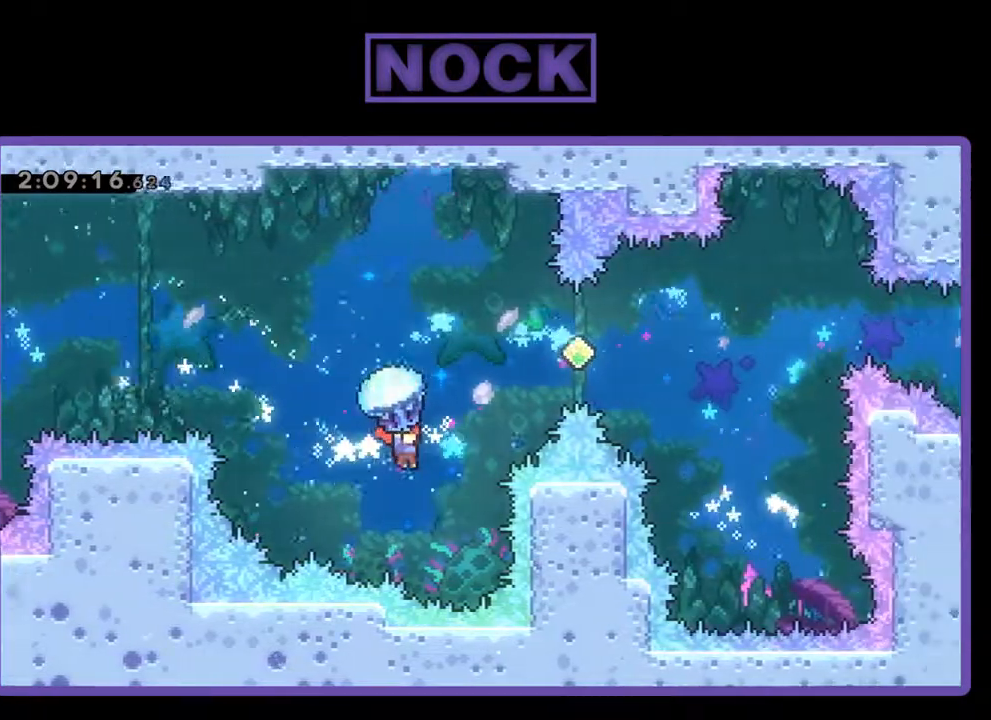
{"buttons": ["CIRCLE", "R2", "DPAD_UP", "DPAD_RIGHT"], "left_stick": "center", "events": [[167, "CIRCLE", "down"], [167, "DPAD_UP", "down"], [233, "R2", "up"], [300, "CIRCLE", "up"], [367, "CIRCLE", "down"], [367, "CROSS", "down"], [367, "R2", "down"], [500, "CROSS", "up"]]}
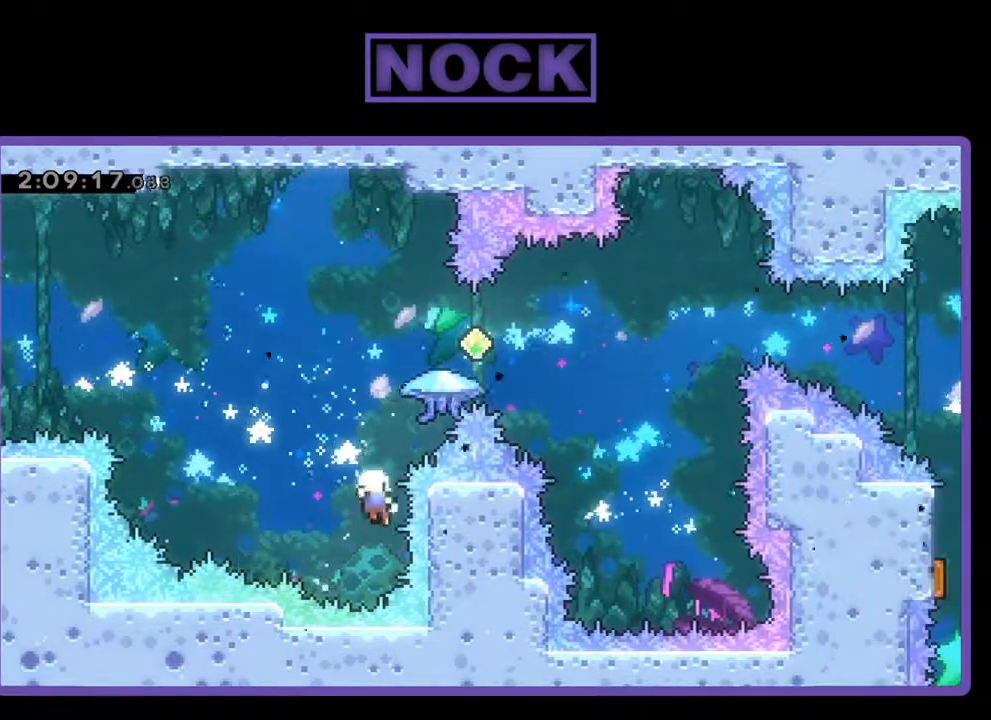
{"buttons": [], "left_stick": "center", "events": [[67, "CROSS", "down"], [267, "DPAD_UP", "up"], [300, "R2", "up"], [333, "CIRCLE", "up"], [333, "CROSS", "up"], [333, "DPAD_RIGHT", "up"]]}
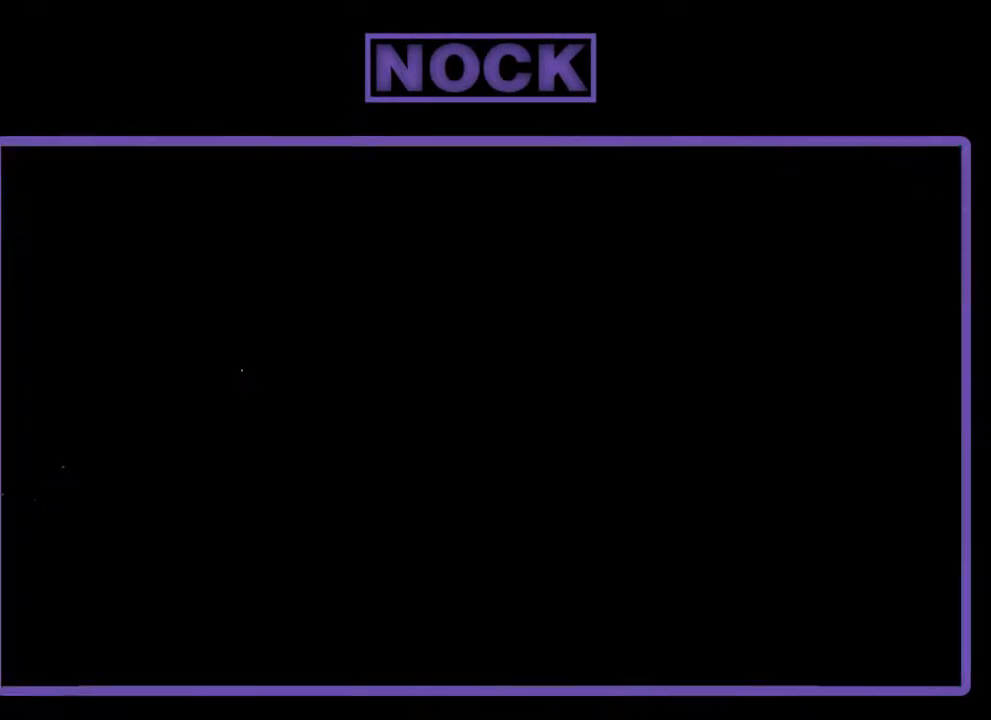
{"buttons": [], "left_stick": "center", "events": []}
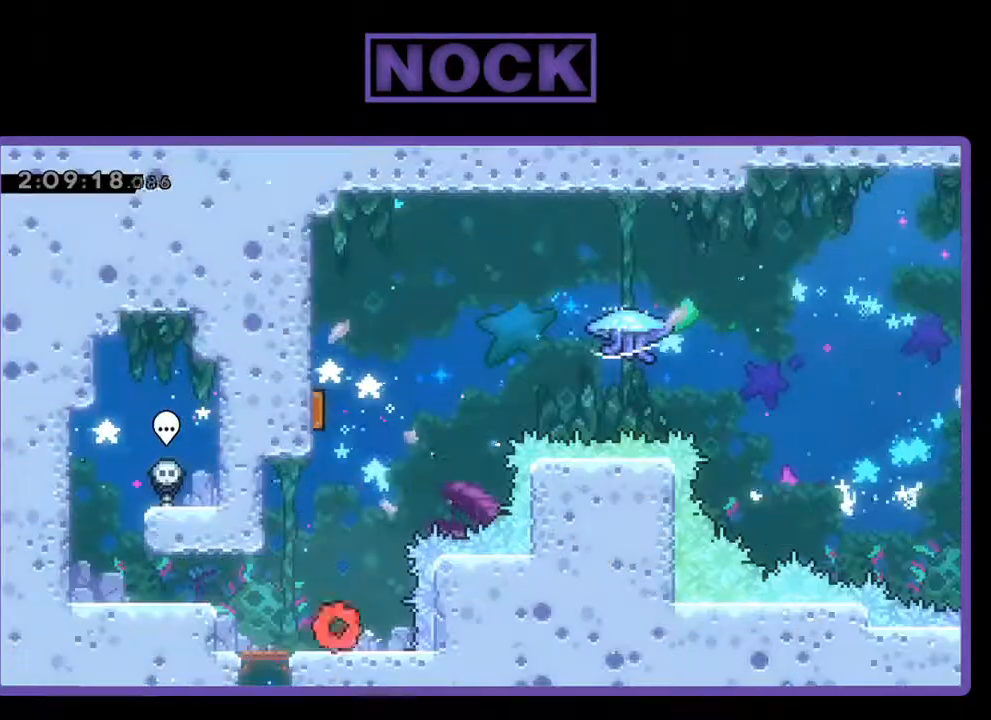
{"buttons": ["CROSS", "R2", "DPAD_UP"], "left_stick": "center", "events": [[233, "R2", "down"], [400, "DPAD_UP", "down"], [433, "CROSS", "down"]]}
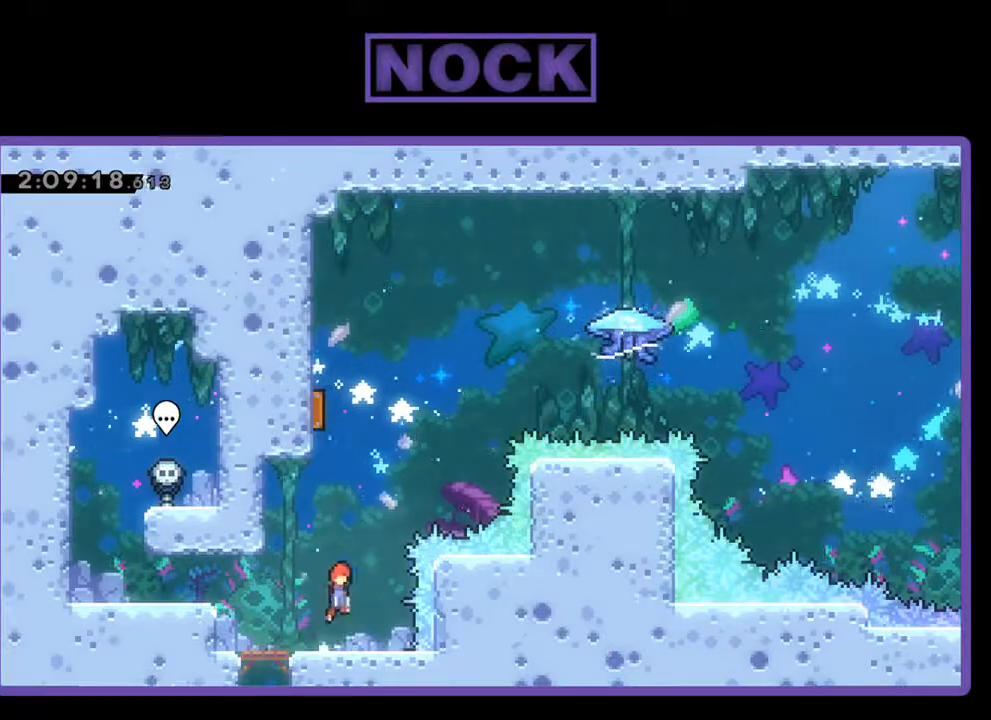
{"buttons": ["CIRCLE", "R2", "DPAD_UP", "DPAD_LEFT"], "left_stick": "center", "events": [[233, "CROSS", "up"], [267, "CIRCLE", "down"], [500, "DPAD_LEFT", "down"]]}
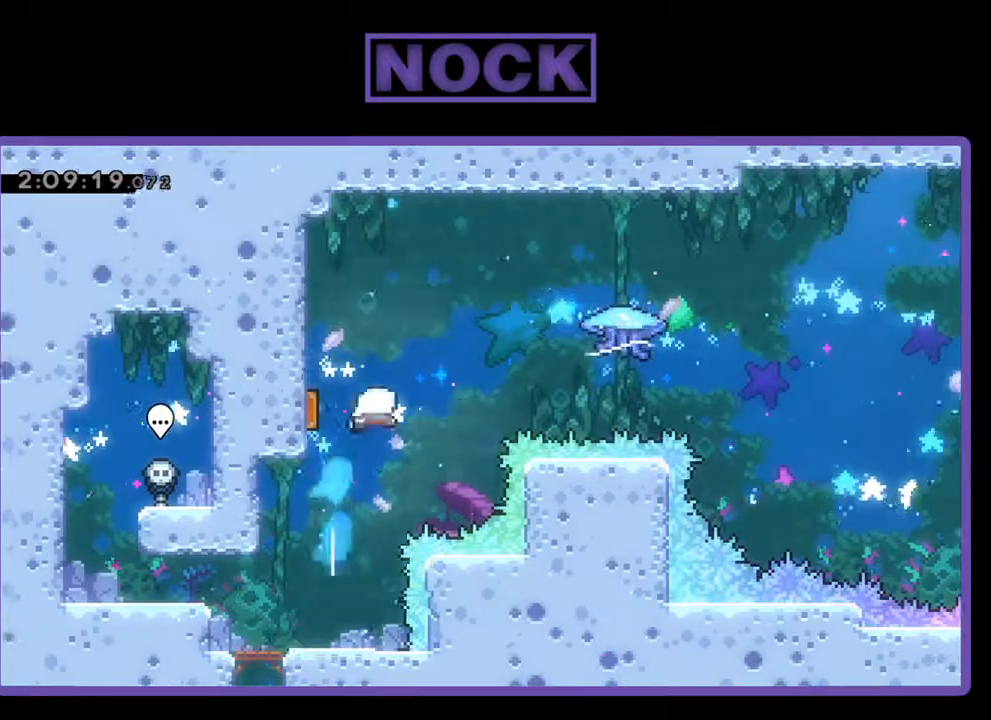
{"buttons": ["R2", "DPAD_RIGHT"], "left_stick": "center", "events": [[133, "CIRCLE", "up"], [200, "DPAD_UP", "up"], [233, "DPAD_LEFT", "up"], [333, "DPAD_RIGHT", "down"]]}
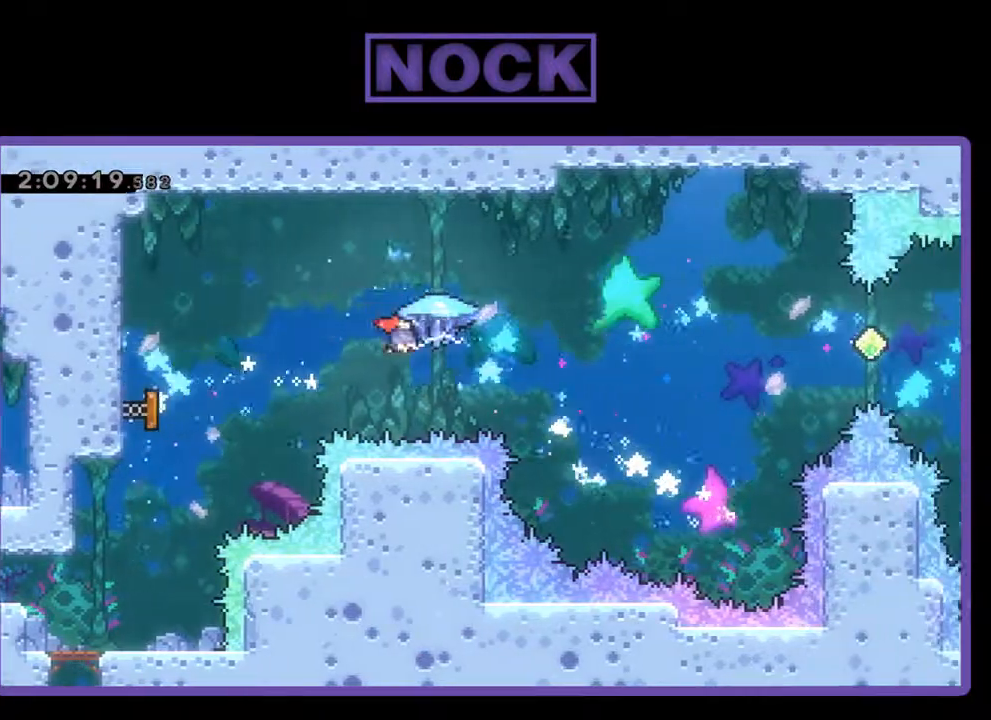
{"buttons": ["R2", "DPAD_RIGHT"], "left_stick": "center", "events": []}
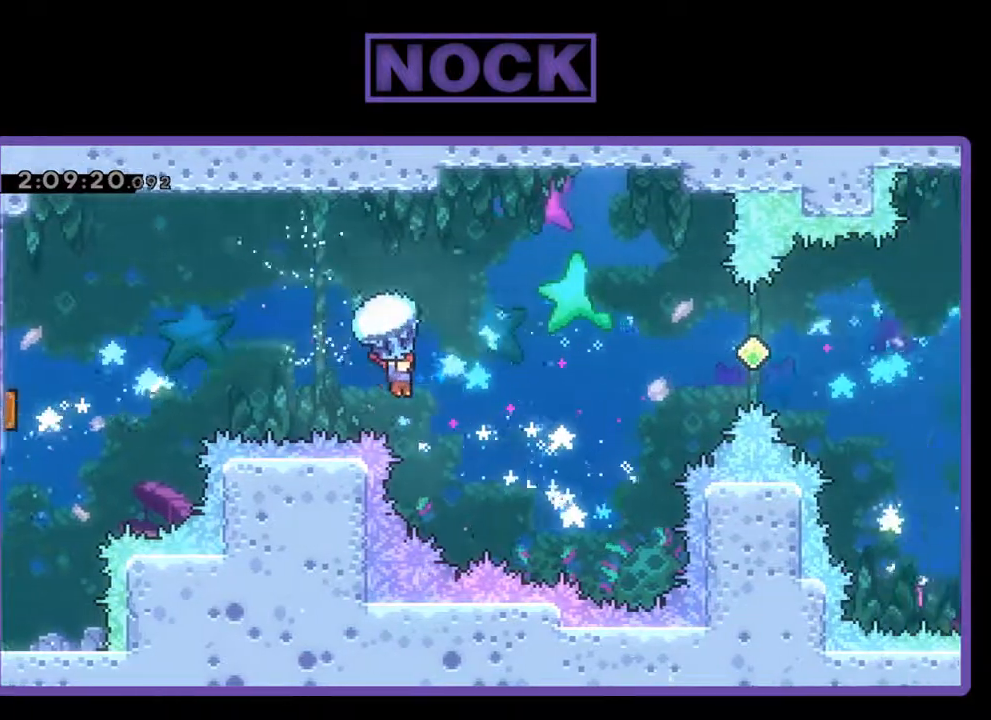
{"buttons": ["R2", "DPAD_RIGHT"], "left_stick": "center", "events": []}